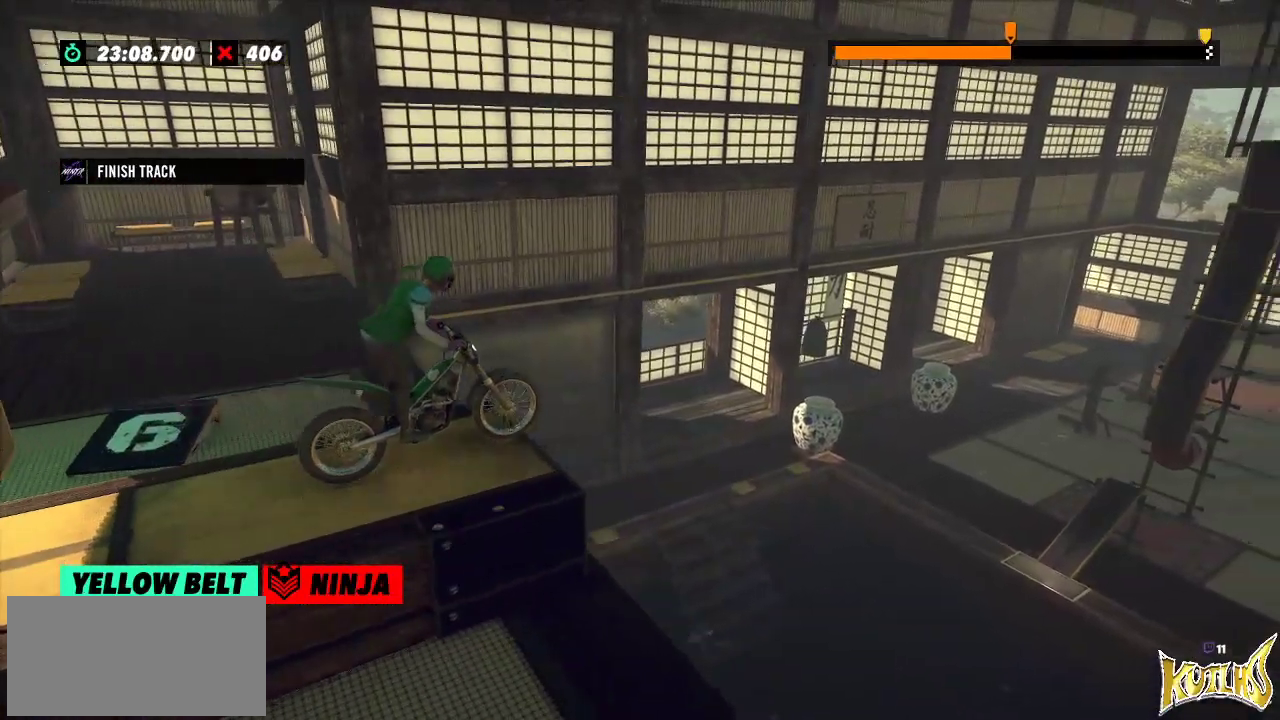
Gameplay with a controller (Xbox layout); each line is a JSON object with the inputs held at the frame after it. "events" lists button and stick changes between this image and that frame as [ms after this image, input, new state], when the widget could be followed in between. Not read: A B DPAD_DOWN DPAD_LEFT DPAD_RIGHT DPAD_UP L1 L3 R1 R2 R3 SELECT START X Y right_stick.
{"buttons": [], "left_stick": "center", "events": [[167, "left_stick", "left"], [300, "left_stick", "center"]]}
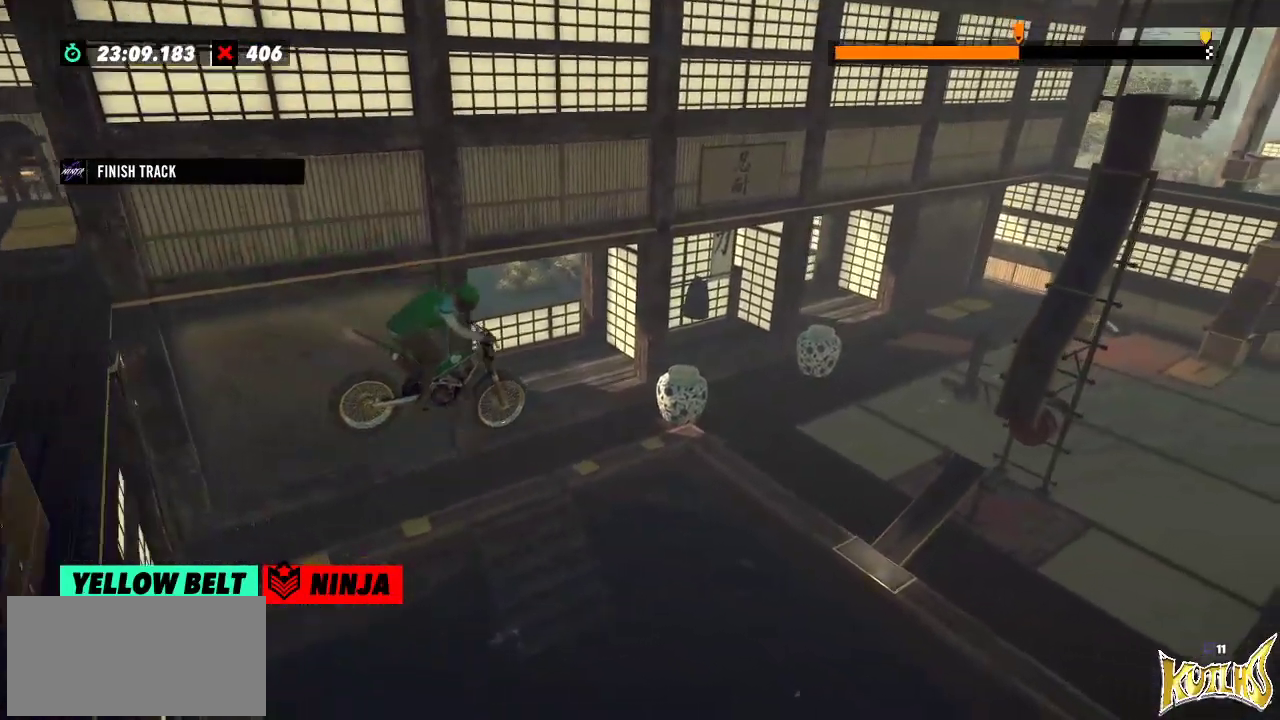
{"buttons": [], "left_stick": "center", "events": [[200, "left_stick", "left"], [351, "left_stick", "center"]]}
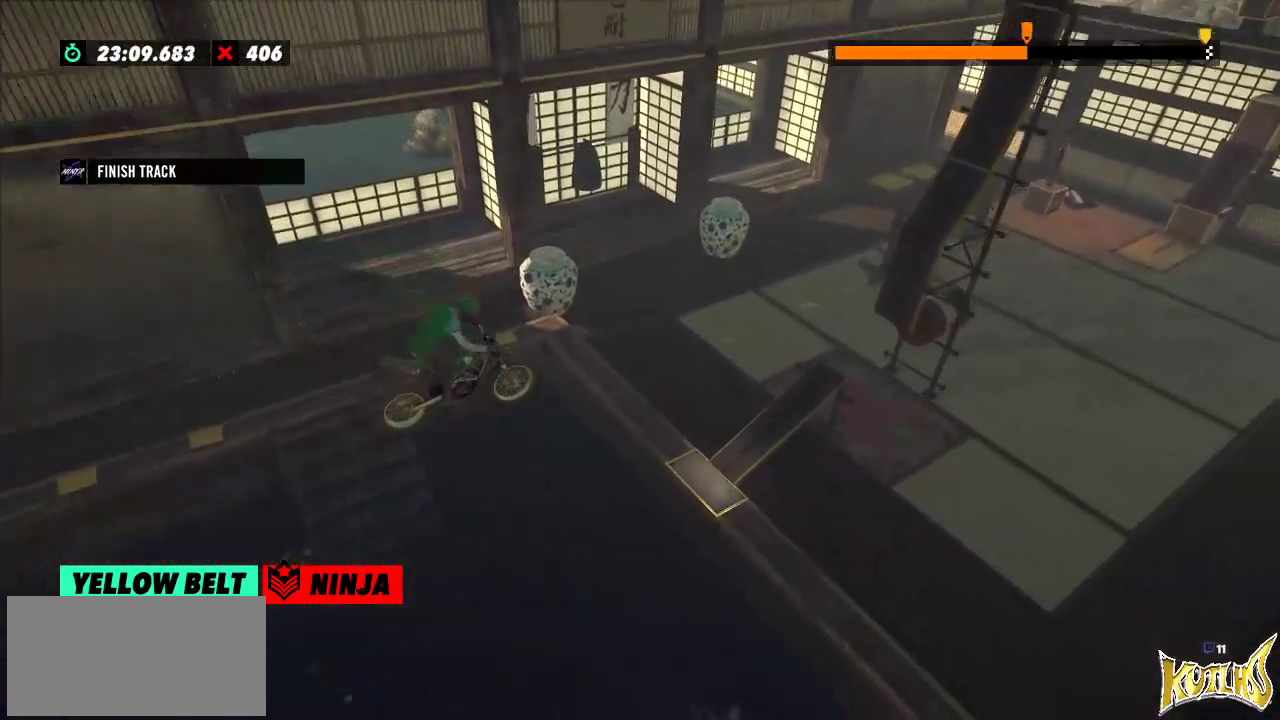
{"buttons": [], "left_stick": "center", "events": [[16, "left_stick", "right"], [183, "left_stick", "left"], [400, "left_stick", "center"]]}
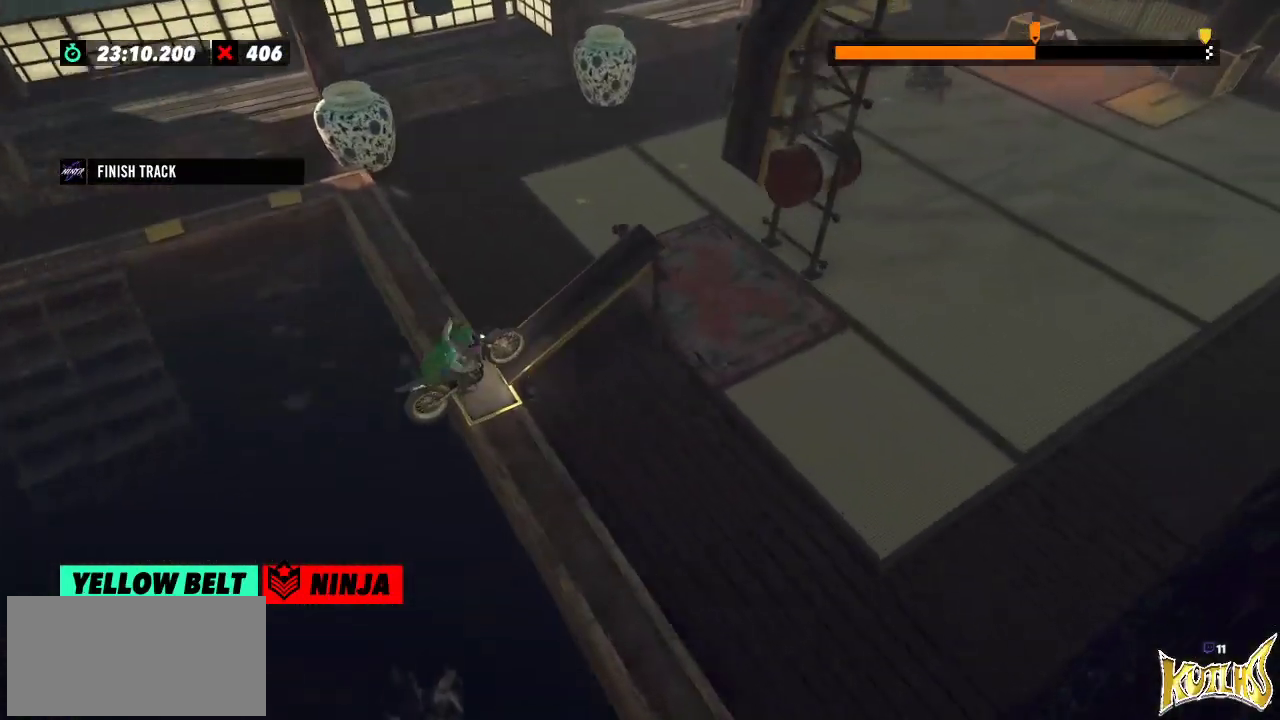
{"buttons": [], "left_stick": "center", "events": []}
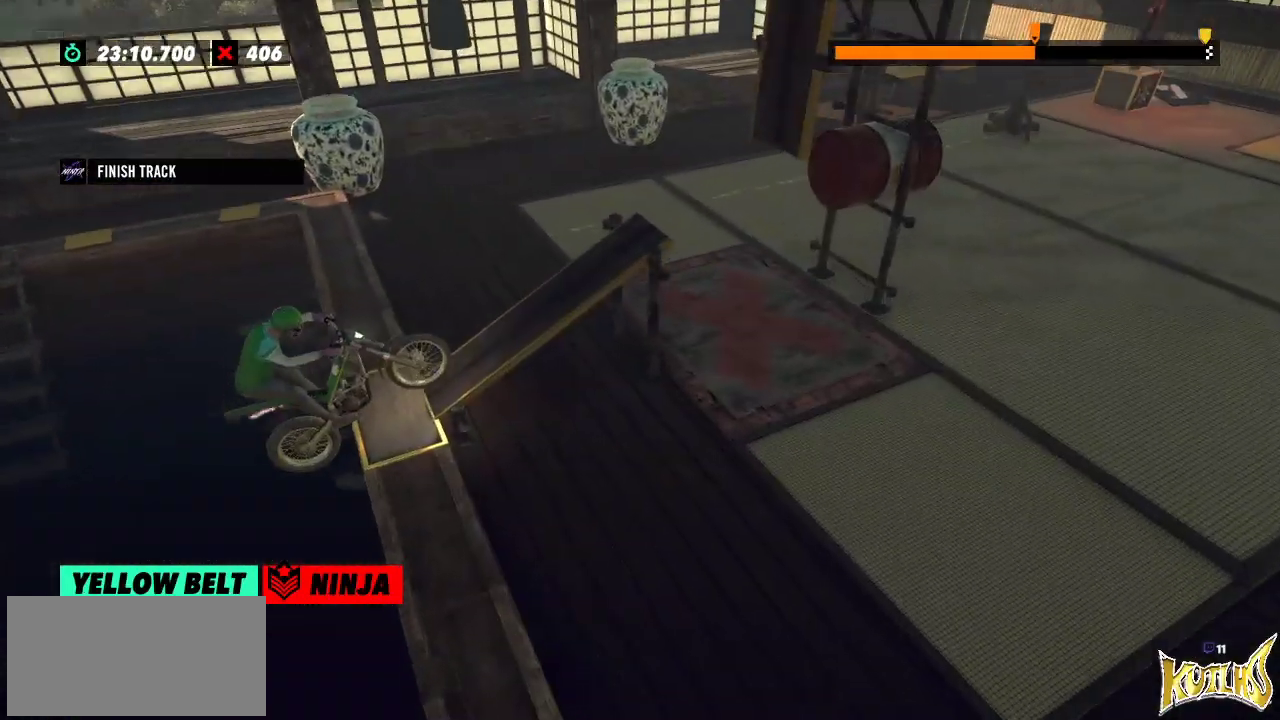
{"buttons": [], "left_stick": "center", "events": [[117, "left_stick", "left"], [283, "left_stick", "center"]]}
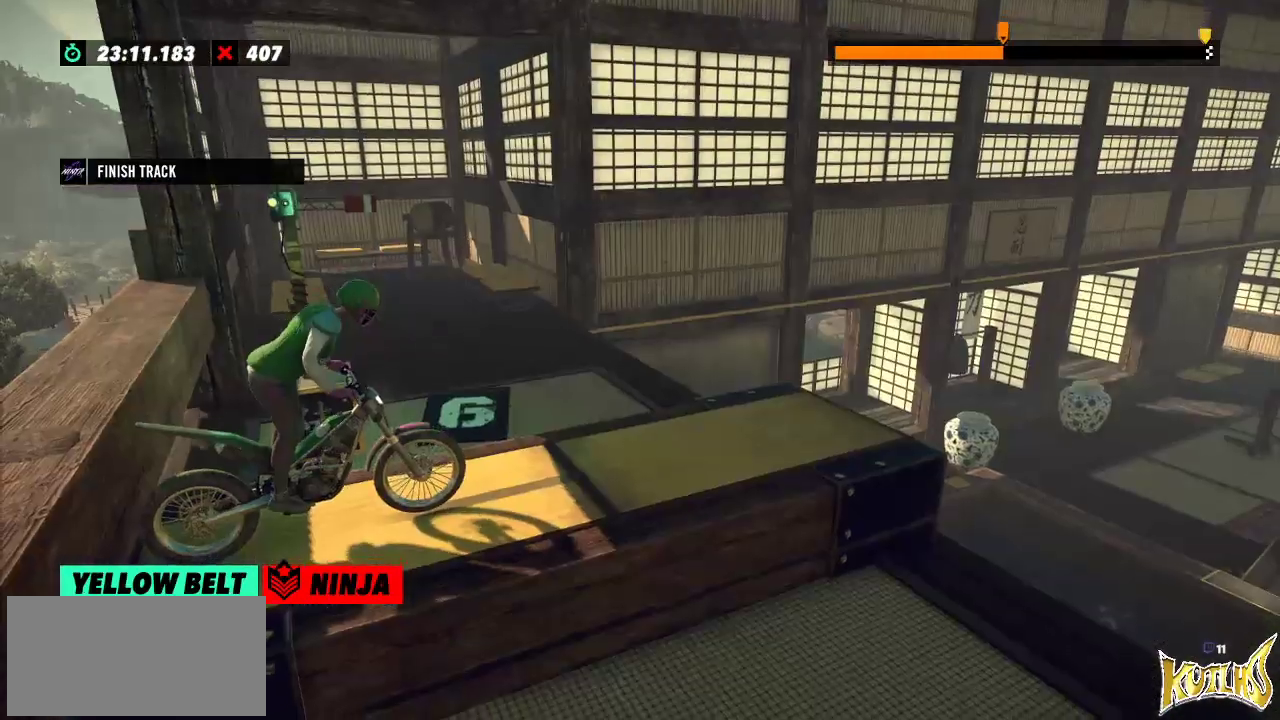
{"buttons": [], "left_stick": "center", "events": []}
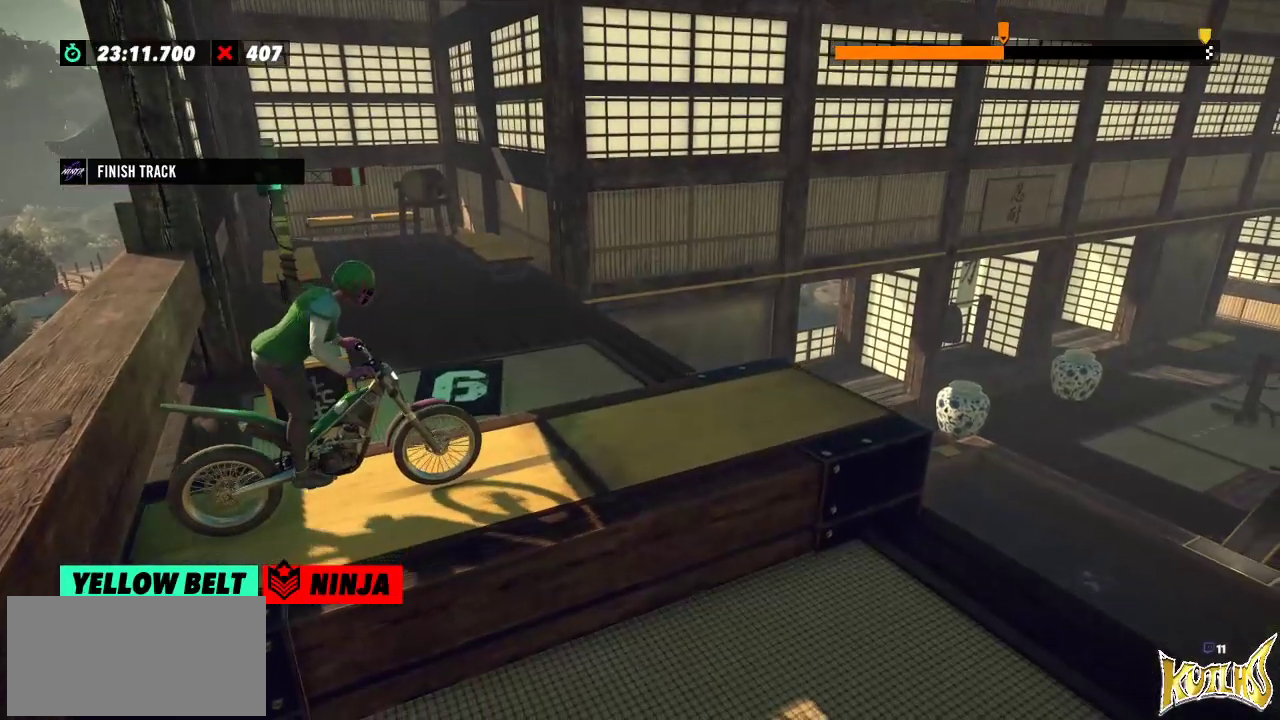
{"buttons": [], "left_stick": "center", "events": []}
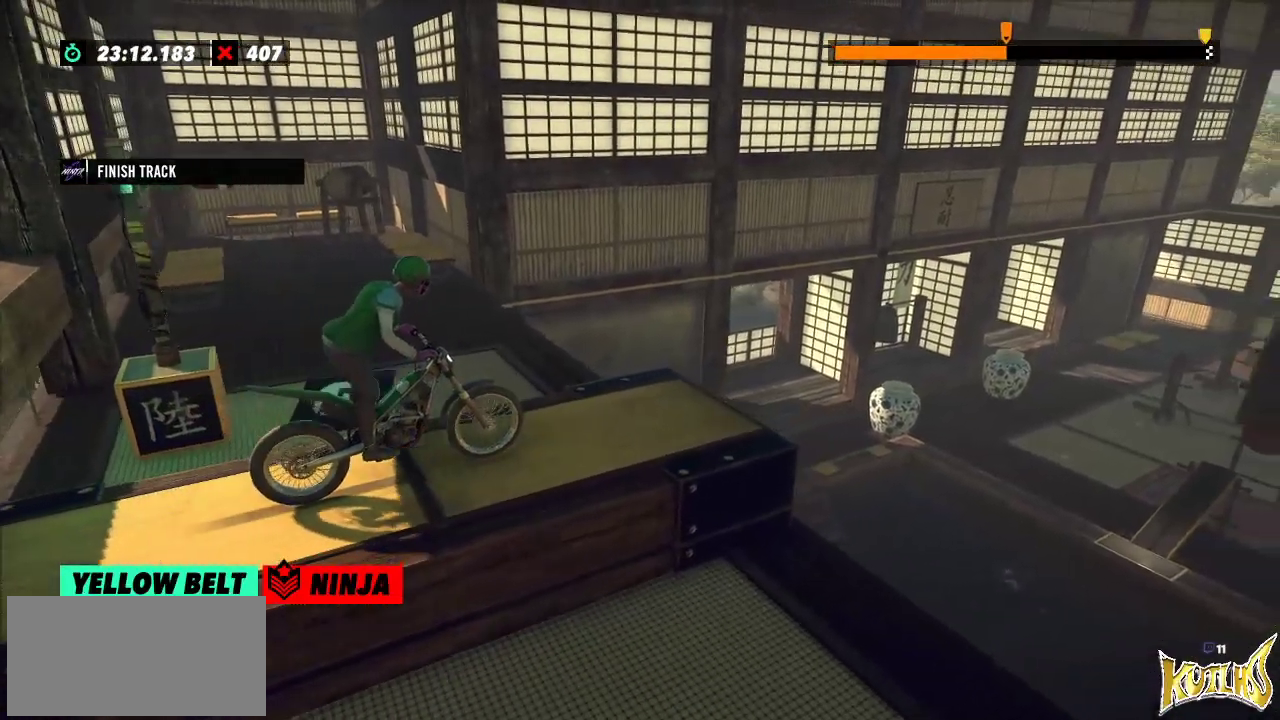
{"buttons": [], "left_stick": "left", "events": [[467, "left_stick", "left"]]}
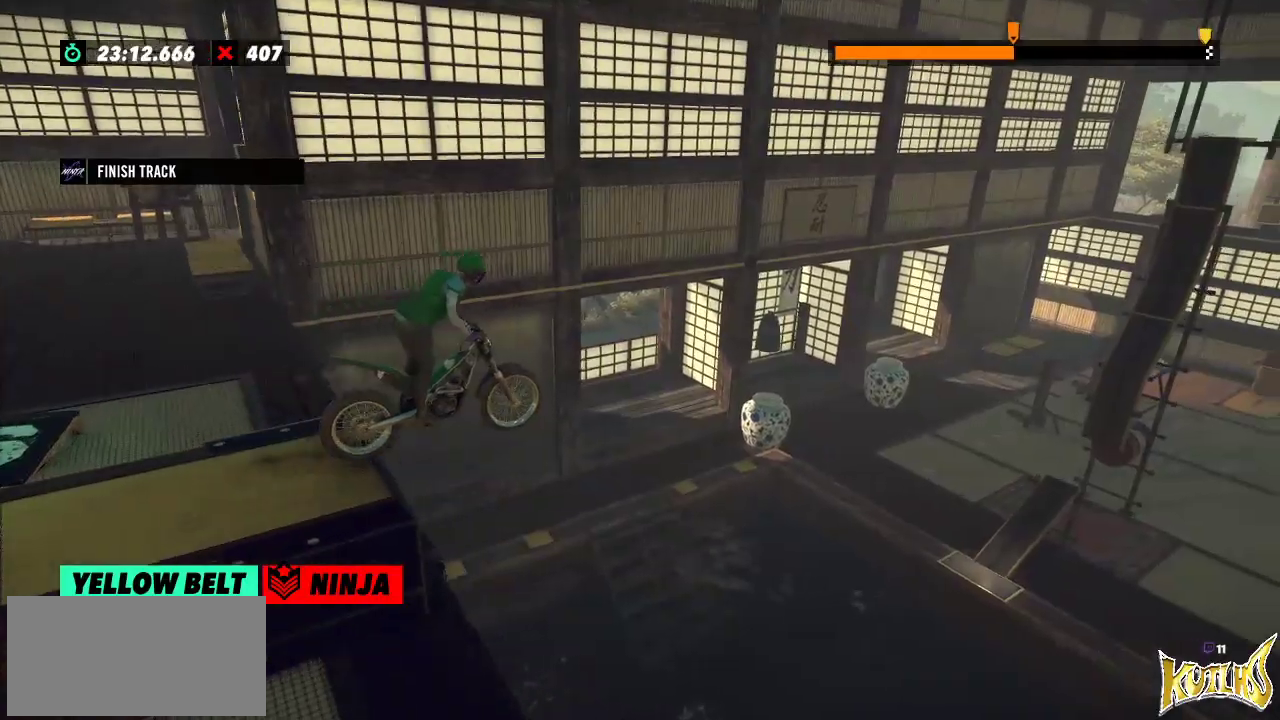
{"buttons": [], "left_stick": "left", "events": [[200, "left_stick", "center"], [417, "left_stick", "left"]]}
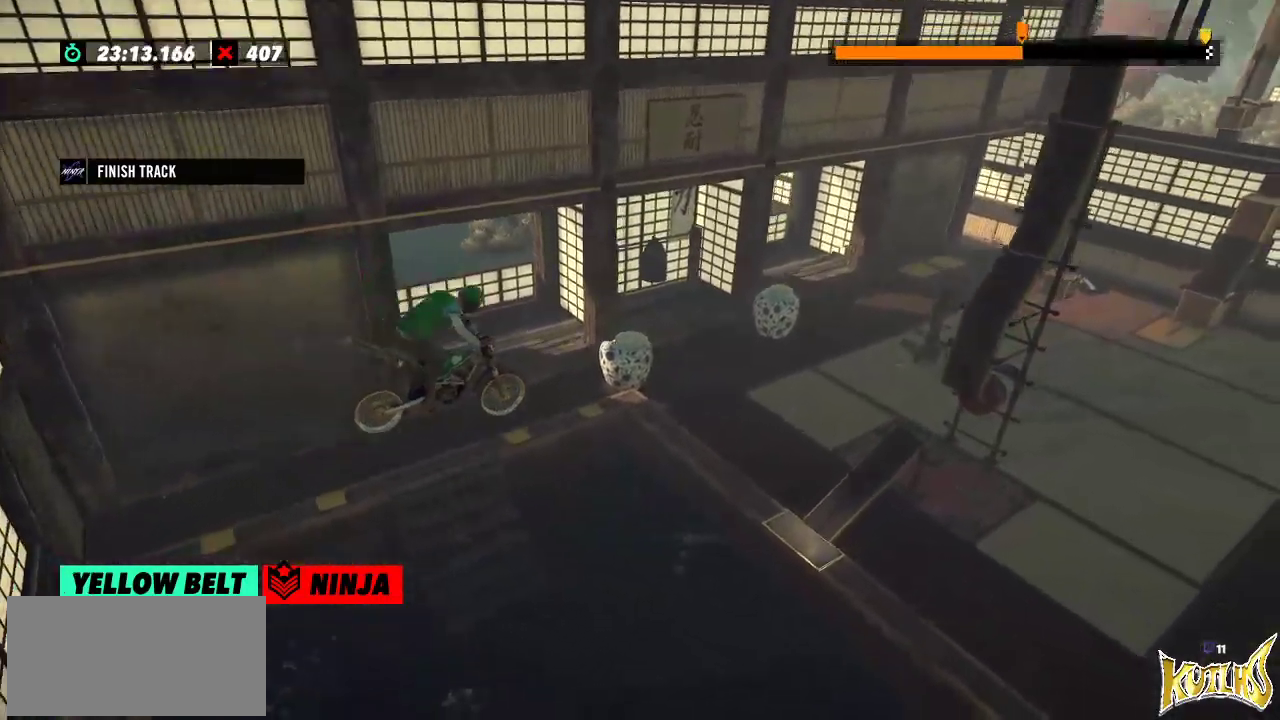
{"buttons": [], "left_stick": "right", "events": [[116, "left_stick", "center"], [367, "left_stick", "right"]]}
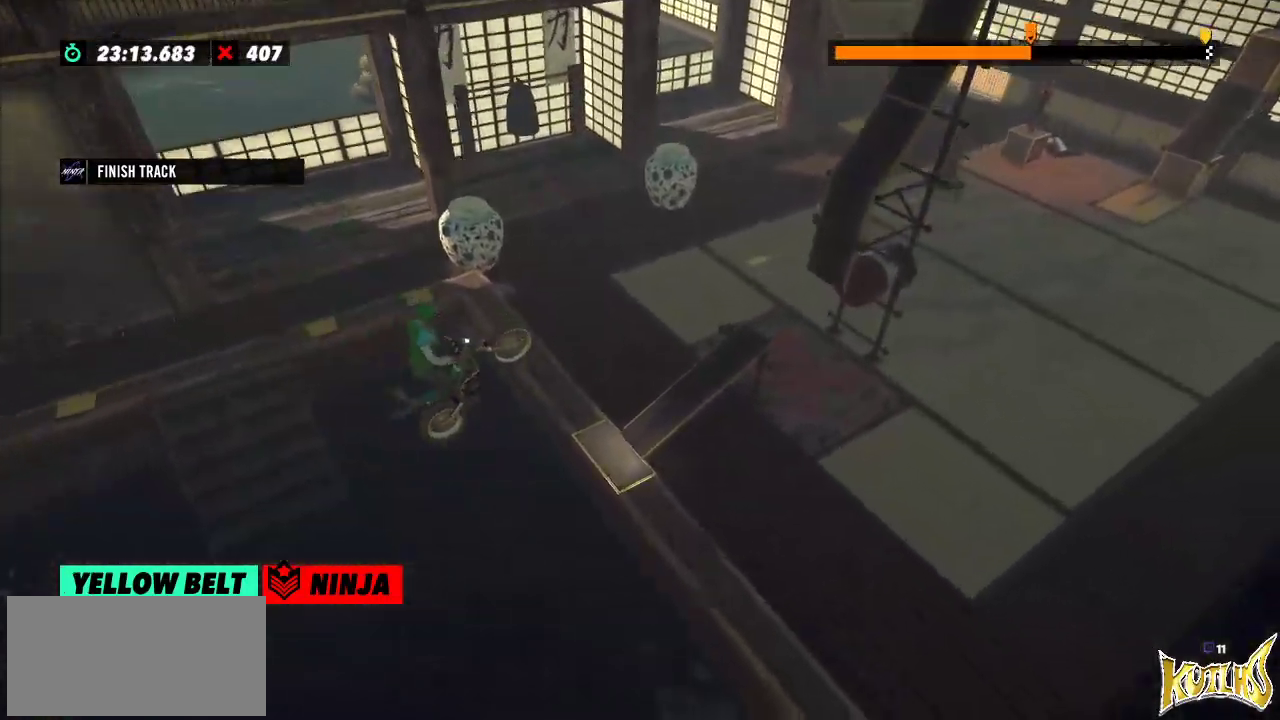
{"buttons": [], "left_stick": "left", "events": [[134, "left_stick", "left"], [267, "left_stick", "center"], [417, "left_stick", "left"]]}
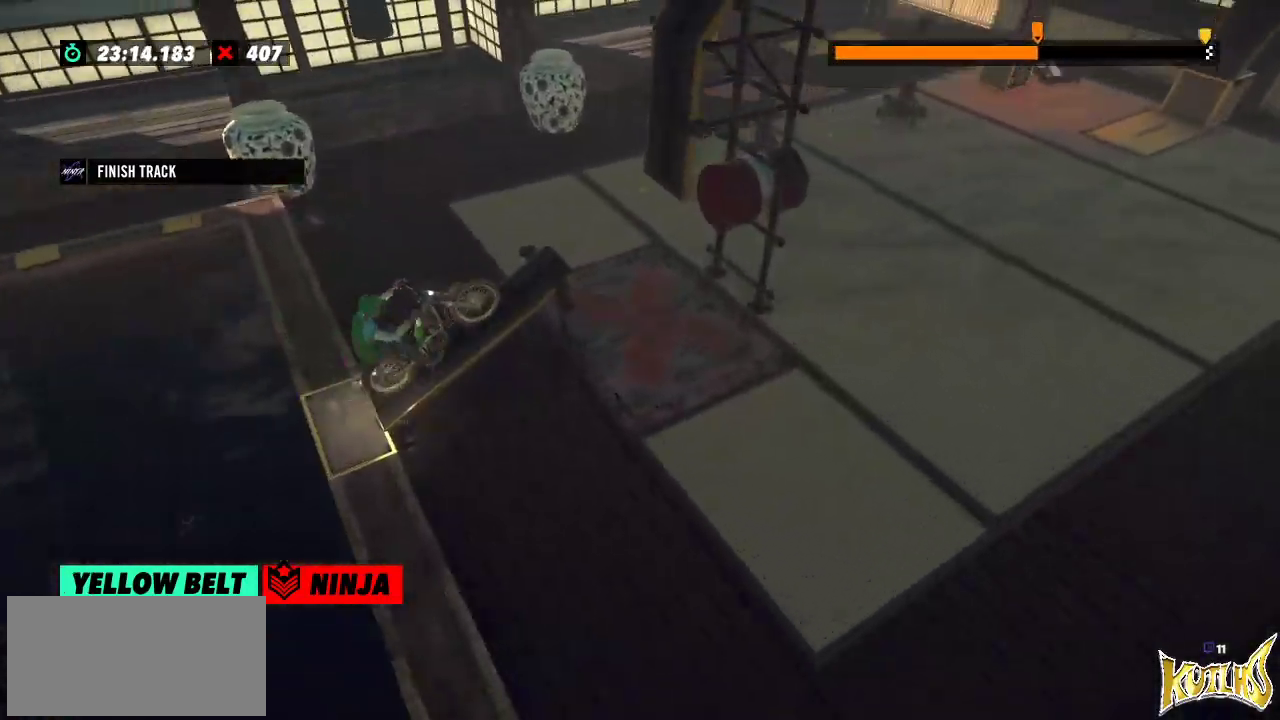
{"buttons": [], "left_stick": "right", "events": [[116, "left_stick", "right"], [250, "left_stick", "left"], [467, "left_stick", "right"]]}
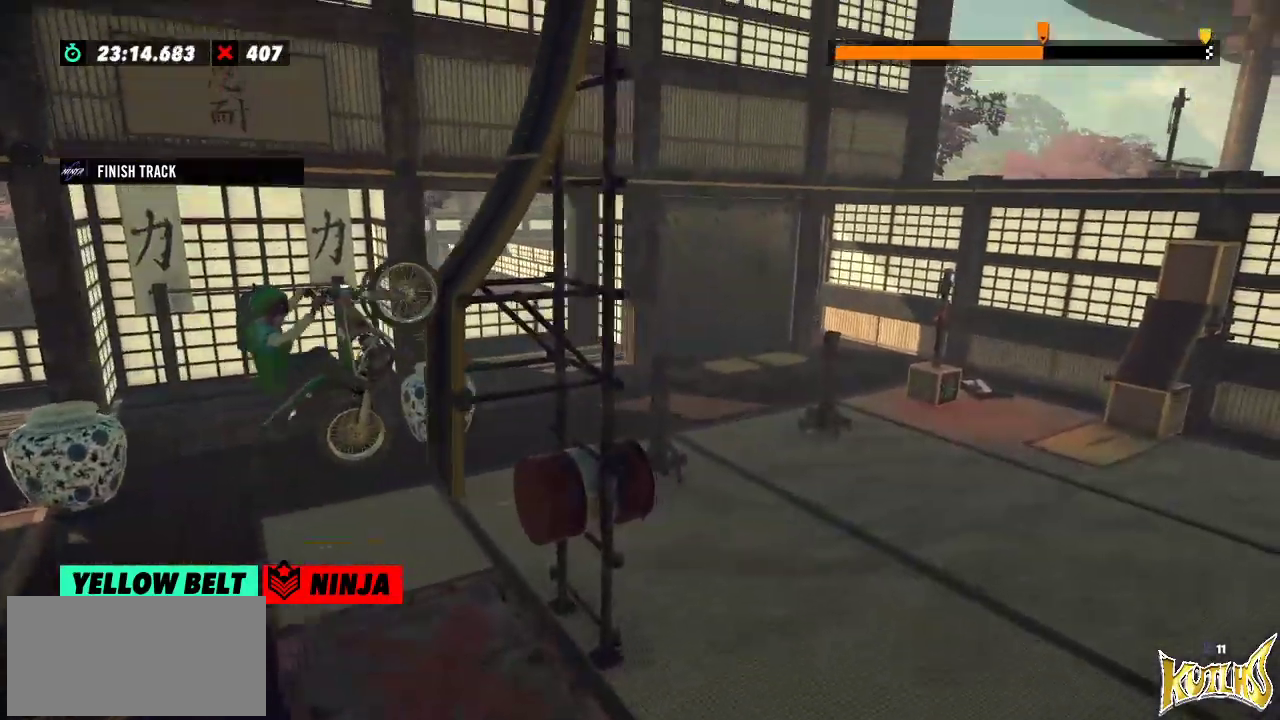
{"buttons": [], "left_stick": "left", "events": [[367, "left_stick", "left"]]}
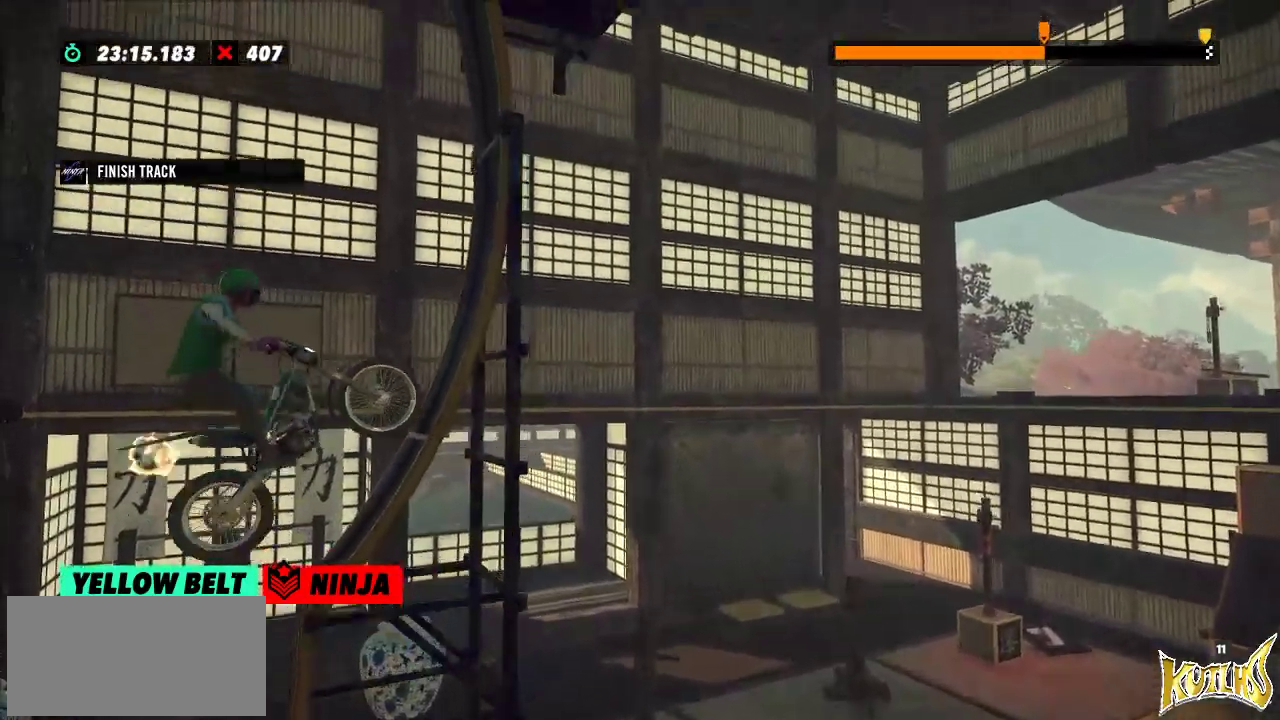
{"buttons": [], "left_stick": "left", "events": [[250, "left_stick", "center"], [417, "left_stick", "left"]]}
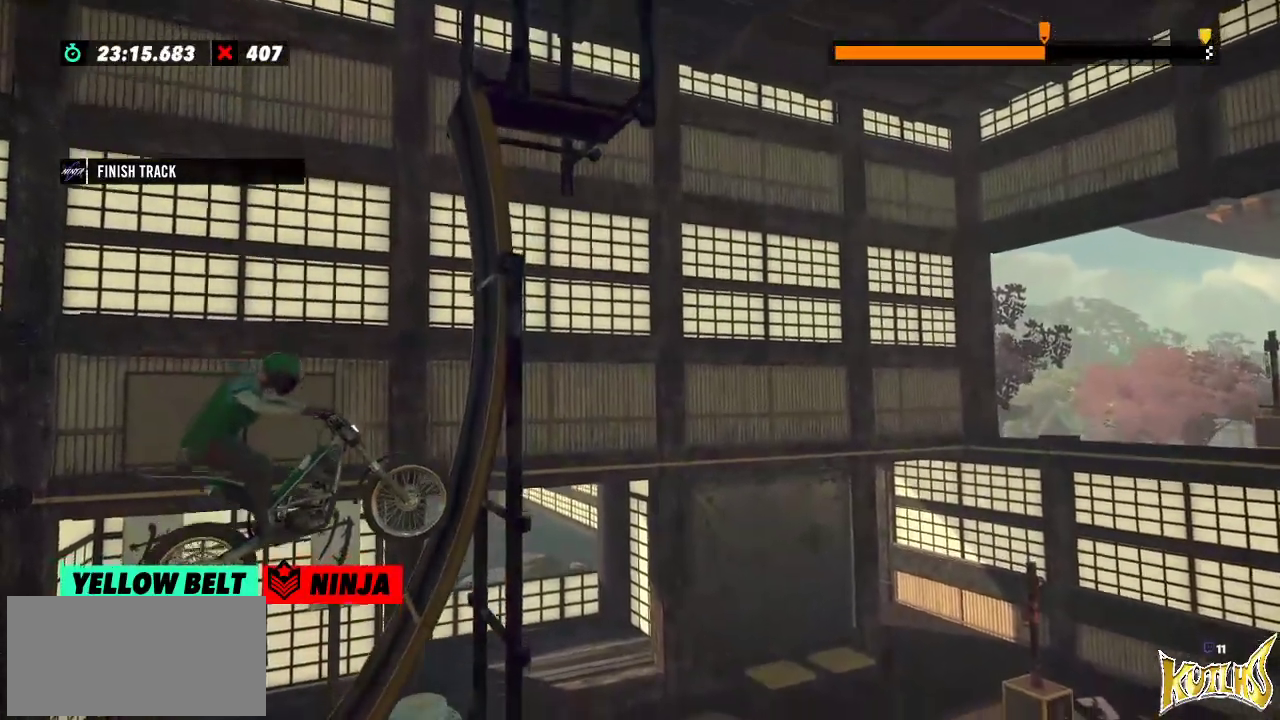
{"buttons": [], "left_stick": "right", "events": [[100, "left_stick", "center"], [150, "left_stick", "right"], [334, "L2", "down"], [467, "L2", "up"]]}
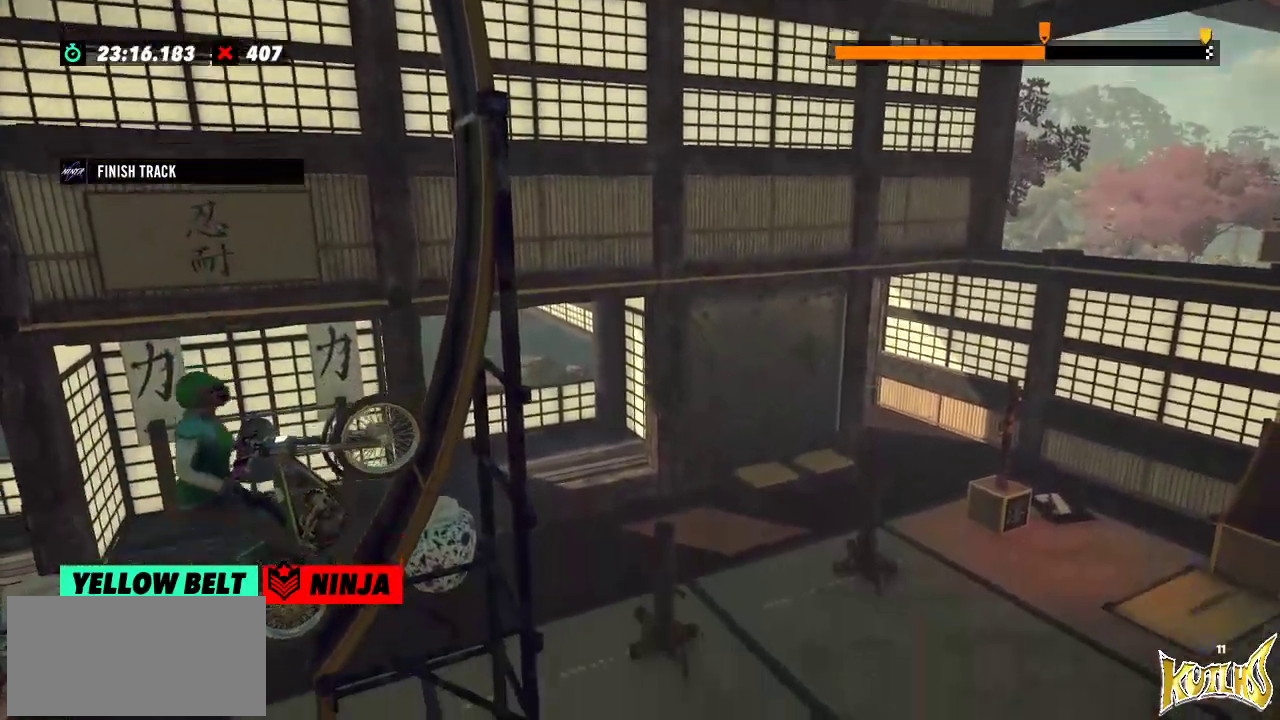
{"buttons": [], "left_stick": "right", "events": [[317, "L2", "down"], [450, "L2", "up"]]}
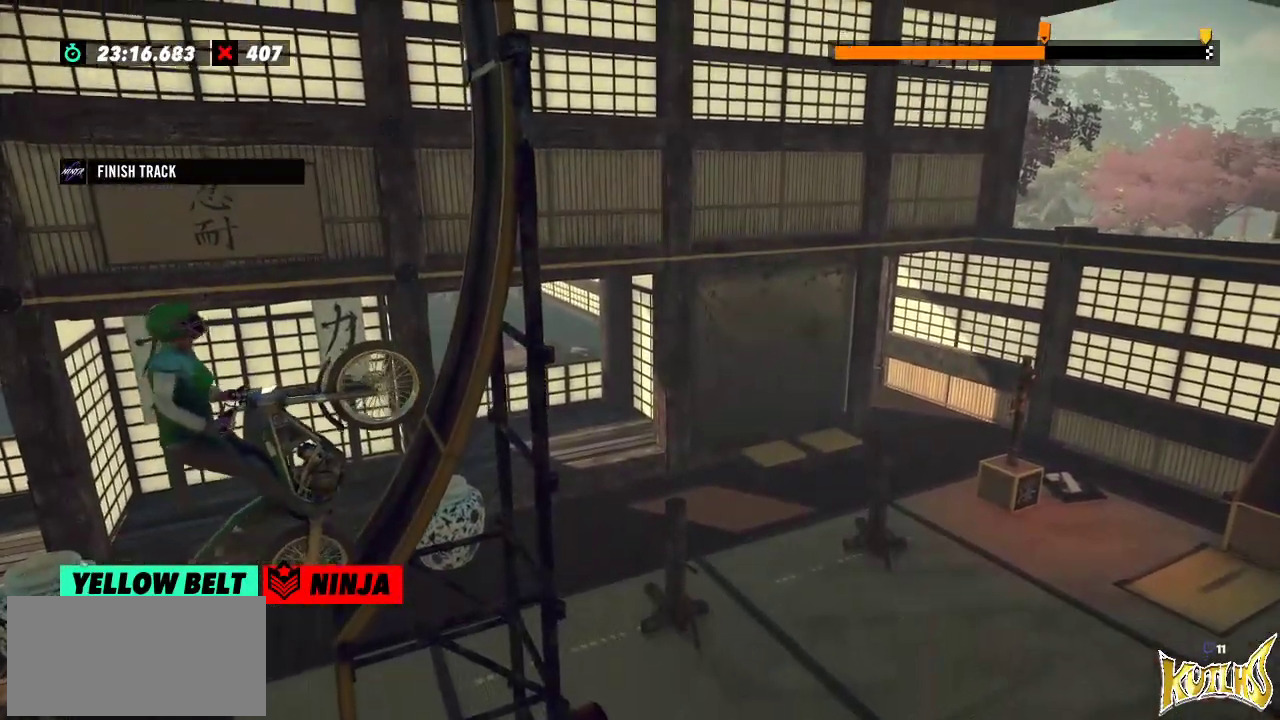
{"buttons": [], "left_stick": "right", "events": []}
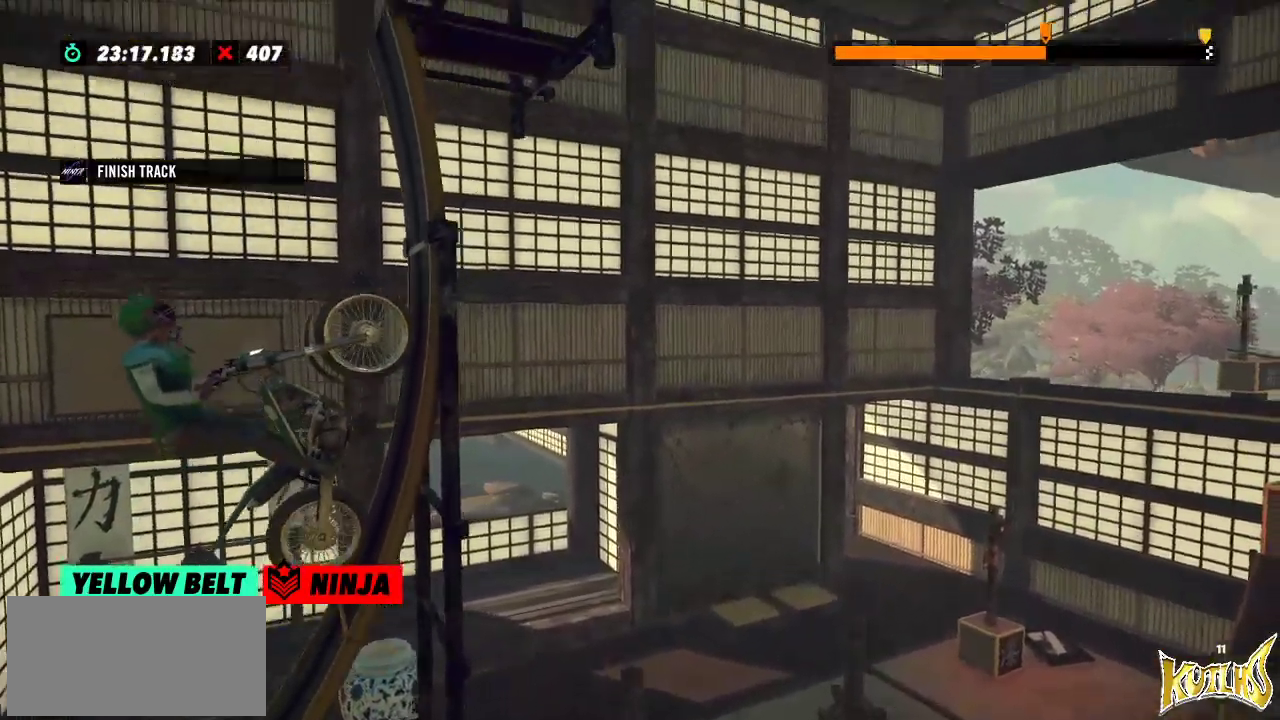
{"buttons": ["L2"], "left_stick": "right"}
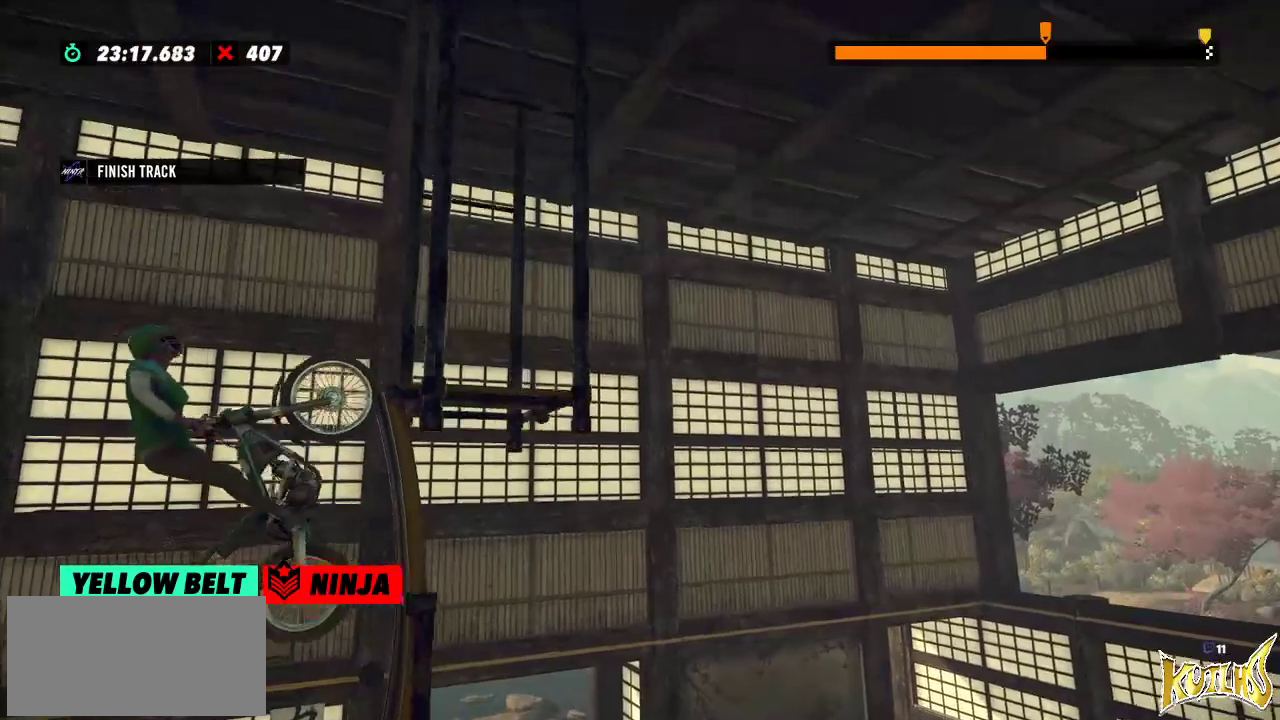
{"buttons": [], "left_stick": "center", "events": [[267, "L2", "up"], [267, "left_stick", "center"]]}